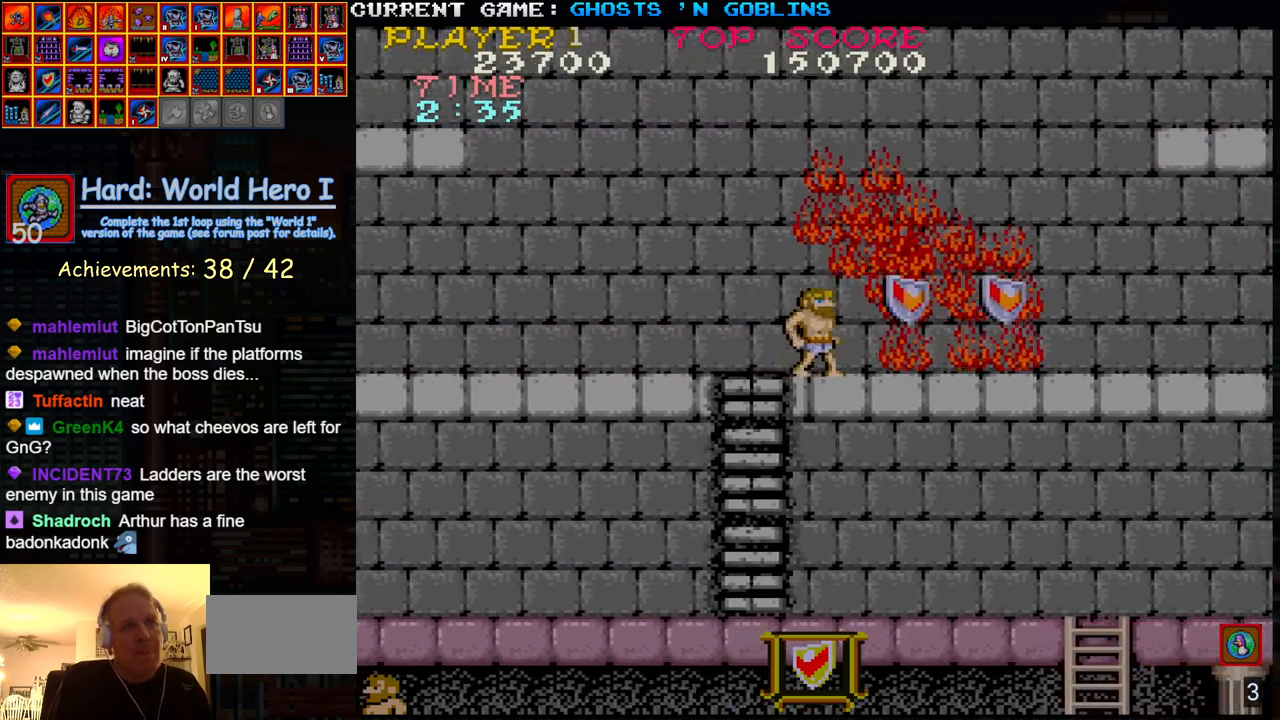
Gameplay with a controller (arcade stick); each line is a JSON object with the inputs held at the frame after it. "events" lists button and stick changes between this image and that frame as [ms after this image, input, new state], when the widget could be followed in between. Not read: L3 R3.
{"buttons": [], "left_stick": "left", "events": [[17, "left_stick", "center"], [67, "SQUARE", "down"], [67, "left_stick", "right"], [150, "SQUARE", "up"], [150, "left_stick", "center"], [200, "left_stick", "left"]]}
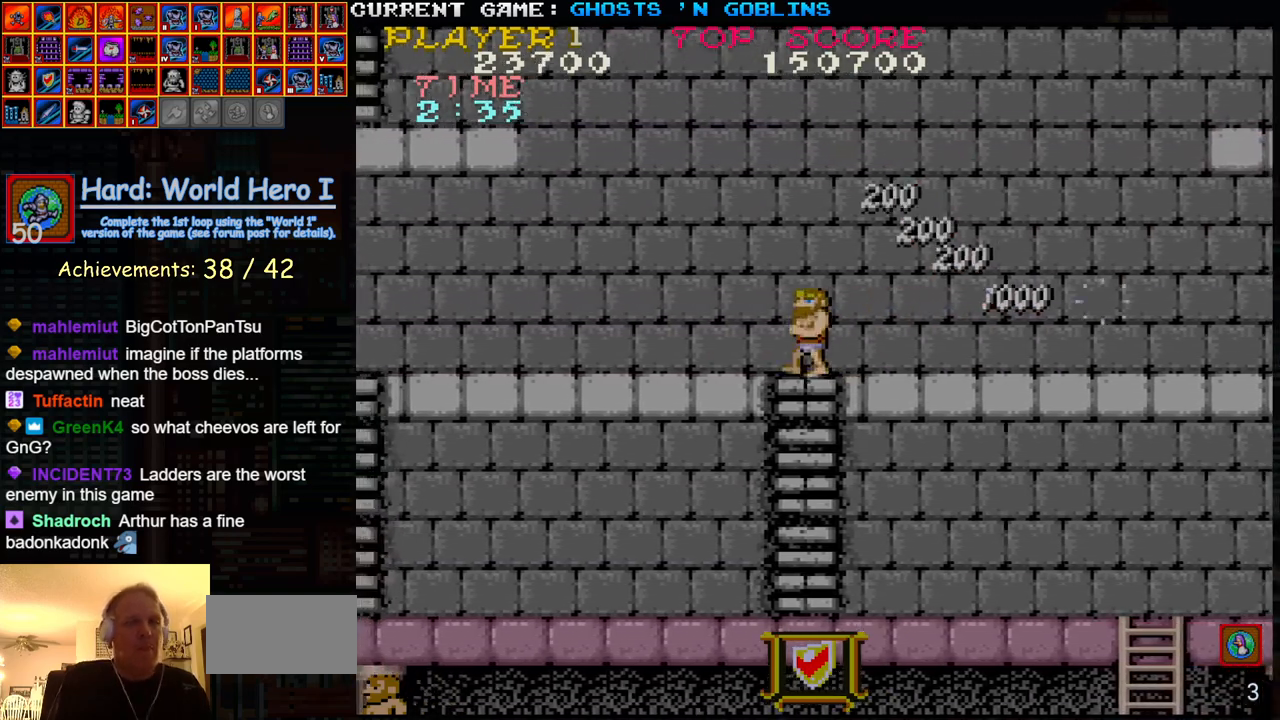
{"buttons": [], "left_stick": "left", "events": []}
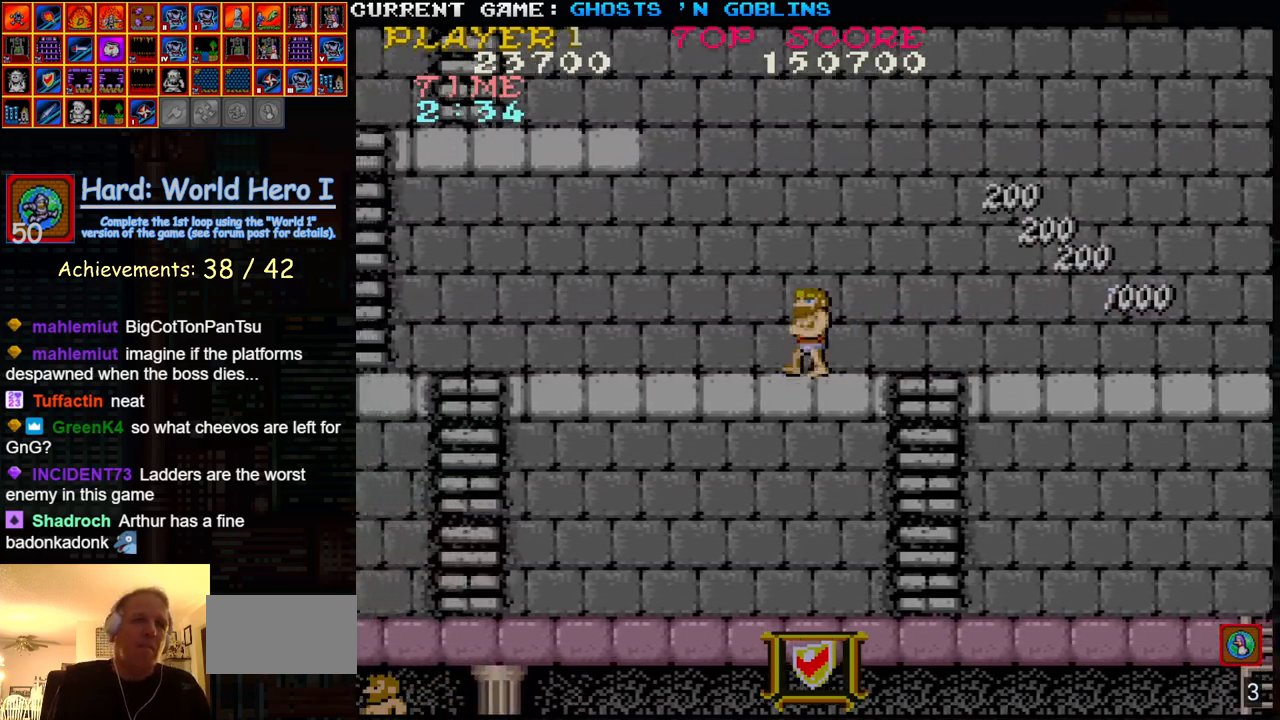
{"buttons": [], "left_stick": "left", "events": []}
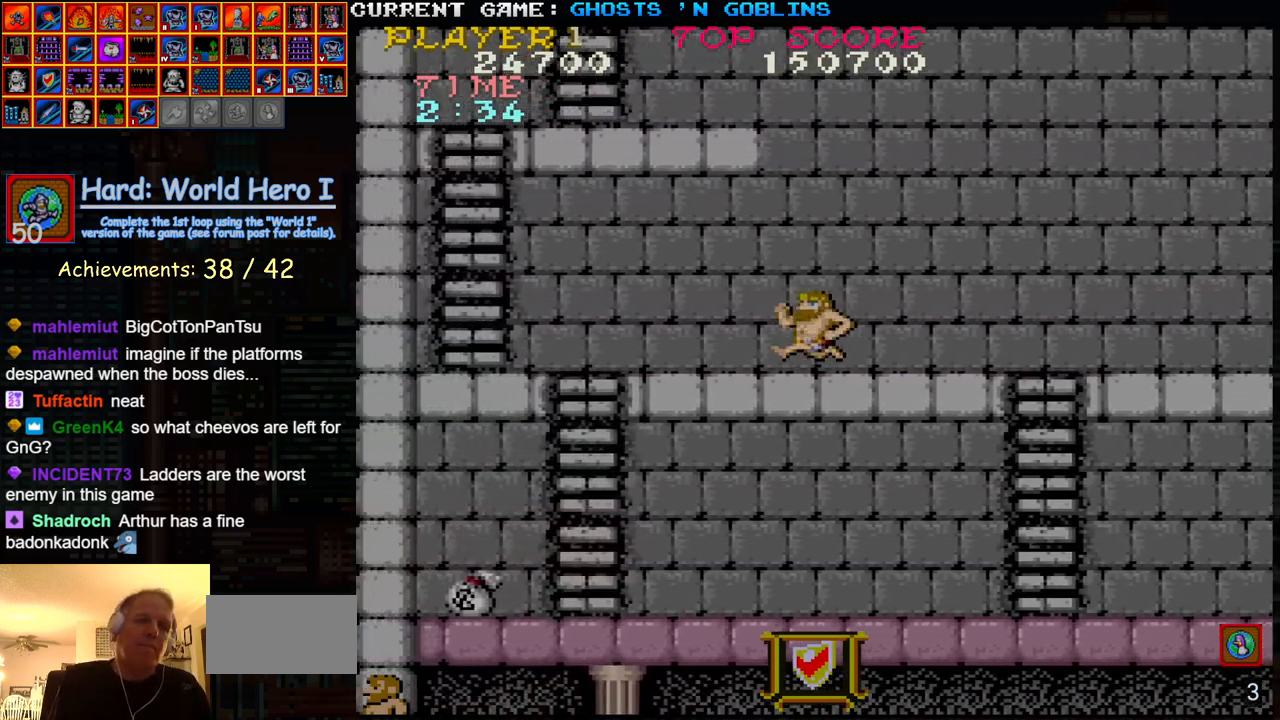
{"buttons": [], "left_stick": "left", "events": []}
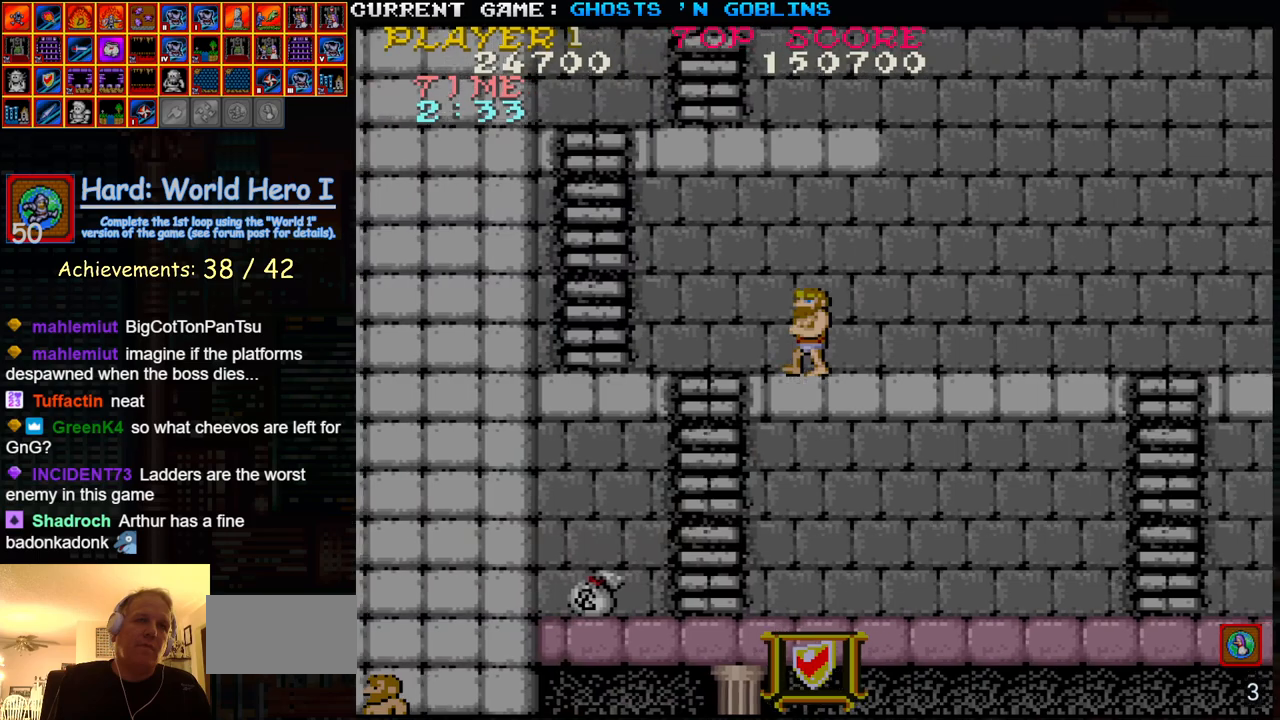
{"buttons": [], "left_stick": "left", "events": [[183, "TRIANGLE", "down"], [283, "TRIANGLE", "up"]]}
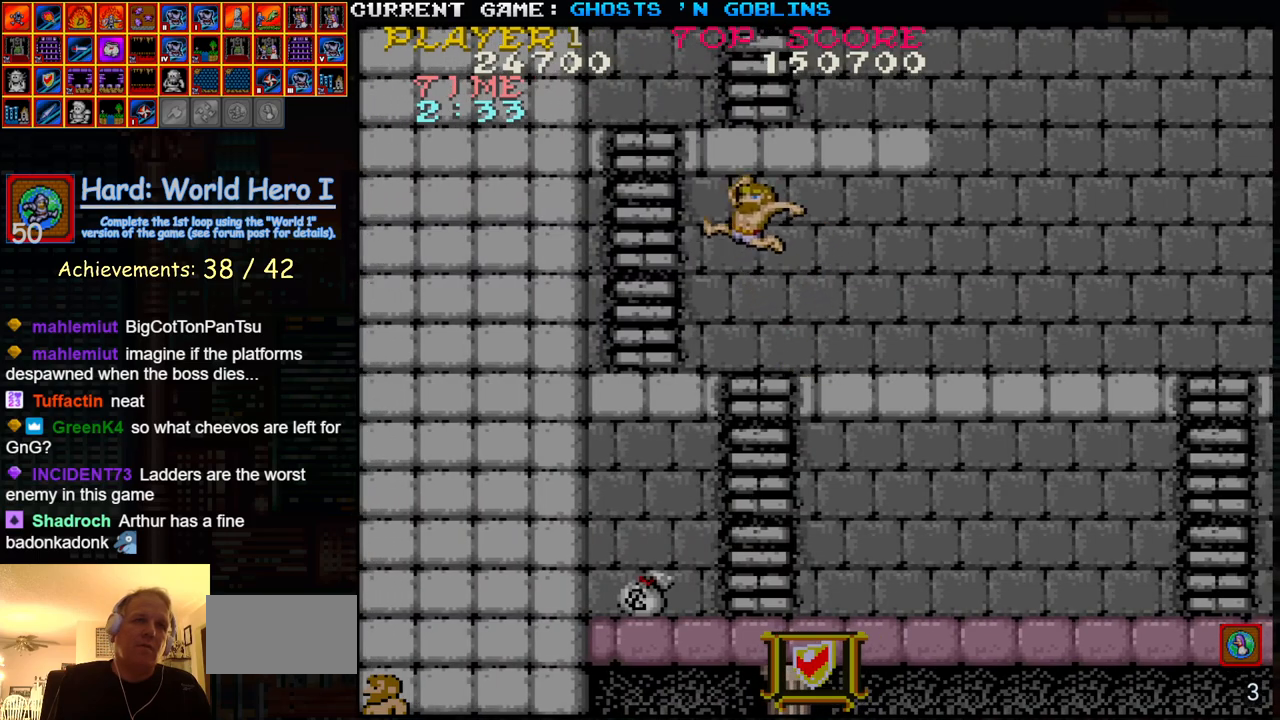
{"buttons": [], "left_stick": "up-right", "events": [[250, "left_stick", "up"], [433, "left_stick", "up-right"]]}
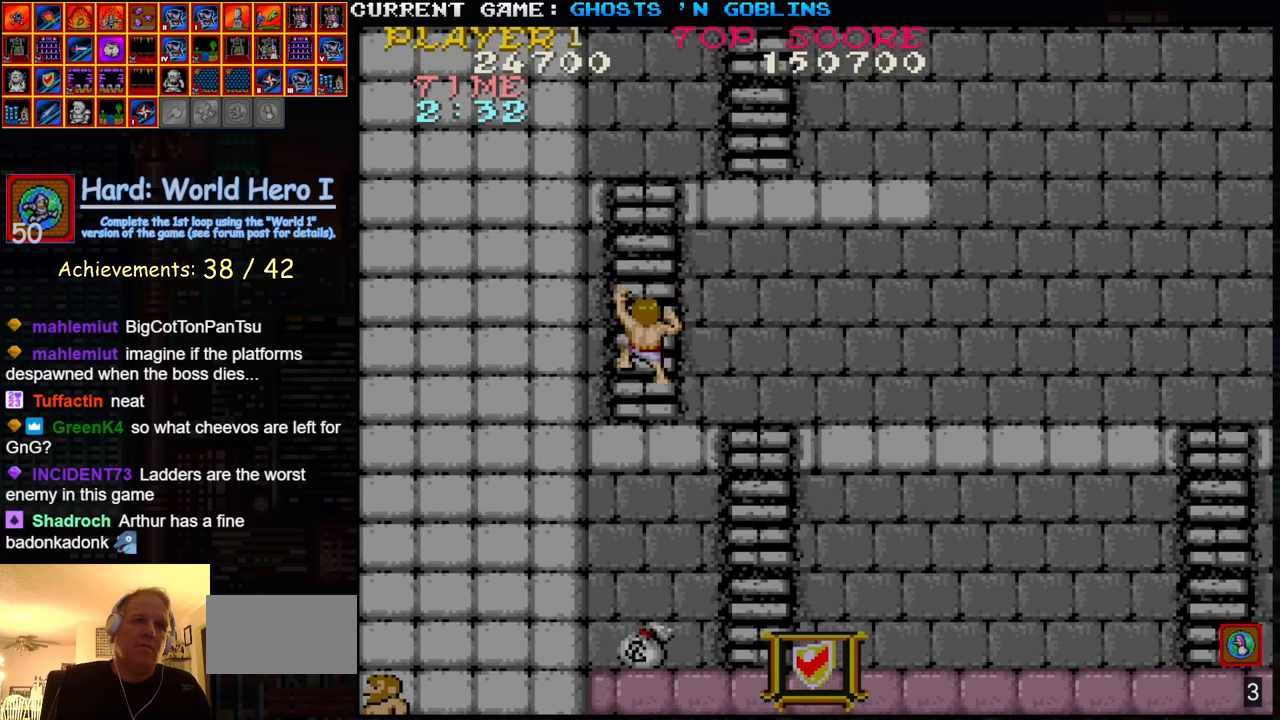
{"buttons": [], "left_stick": "up-right", "events": []}
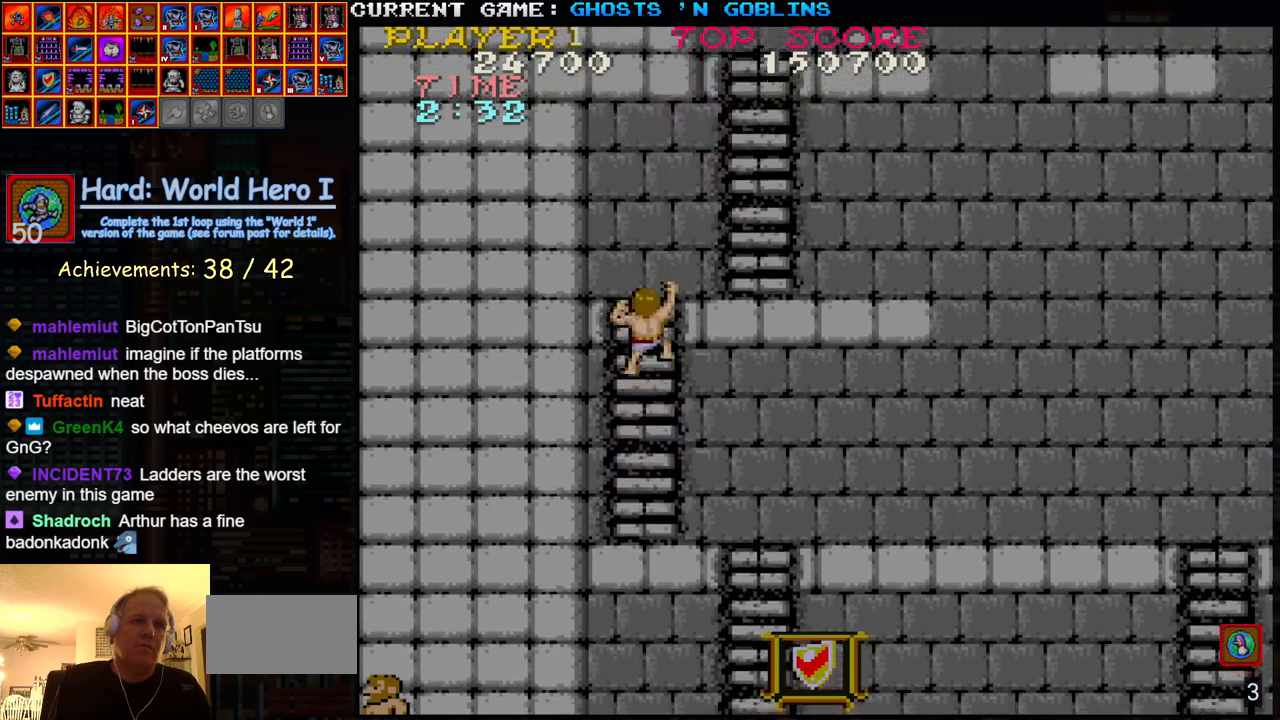
{"buttons": [], "left_stick": "up-right", "events": []}
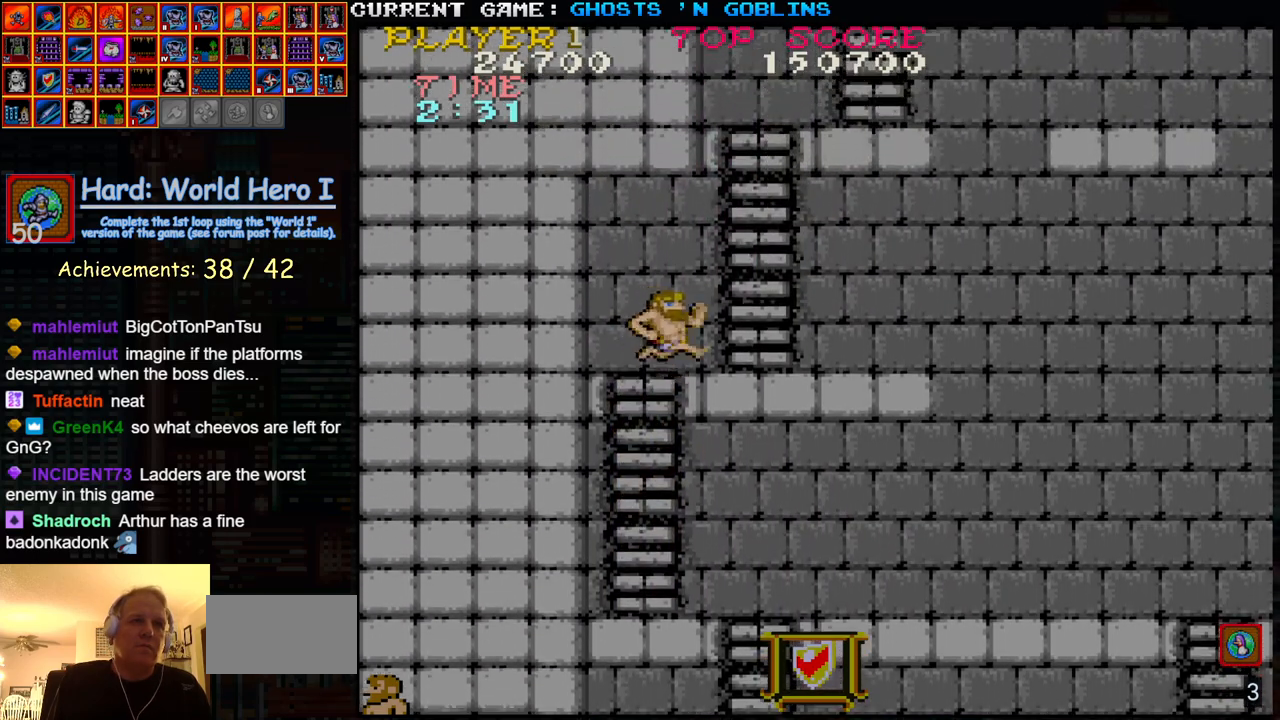
{"buttons": [], "left_stick": "up", "events": [[350, "left_stick", "up"]]}
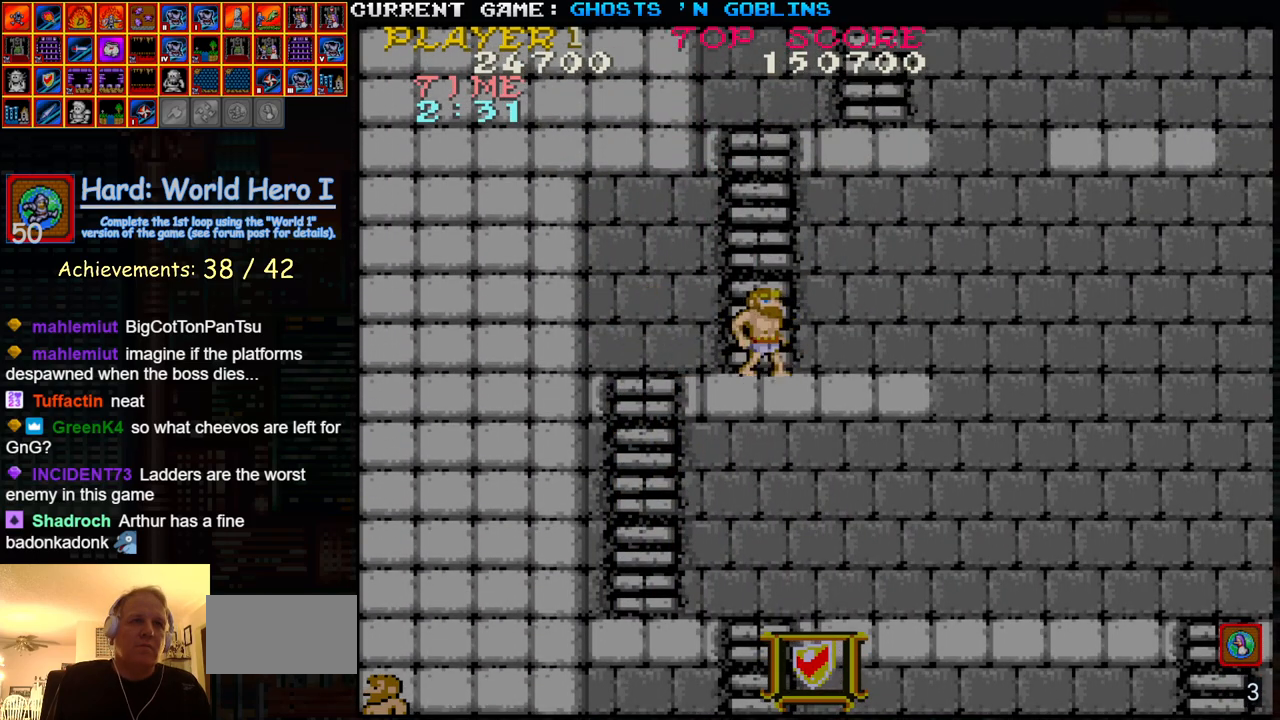
{"buttons": [], "left_stick": "up", "events": [[267, "left_stick", "center"], [367, "left_stick", "up"]]}
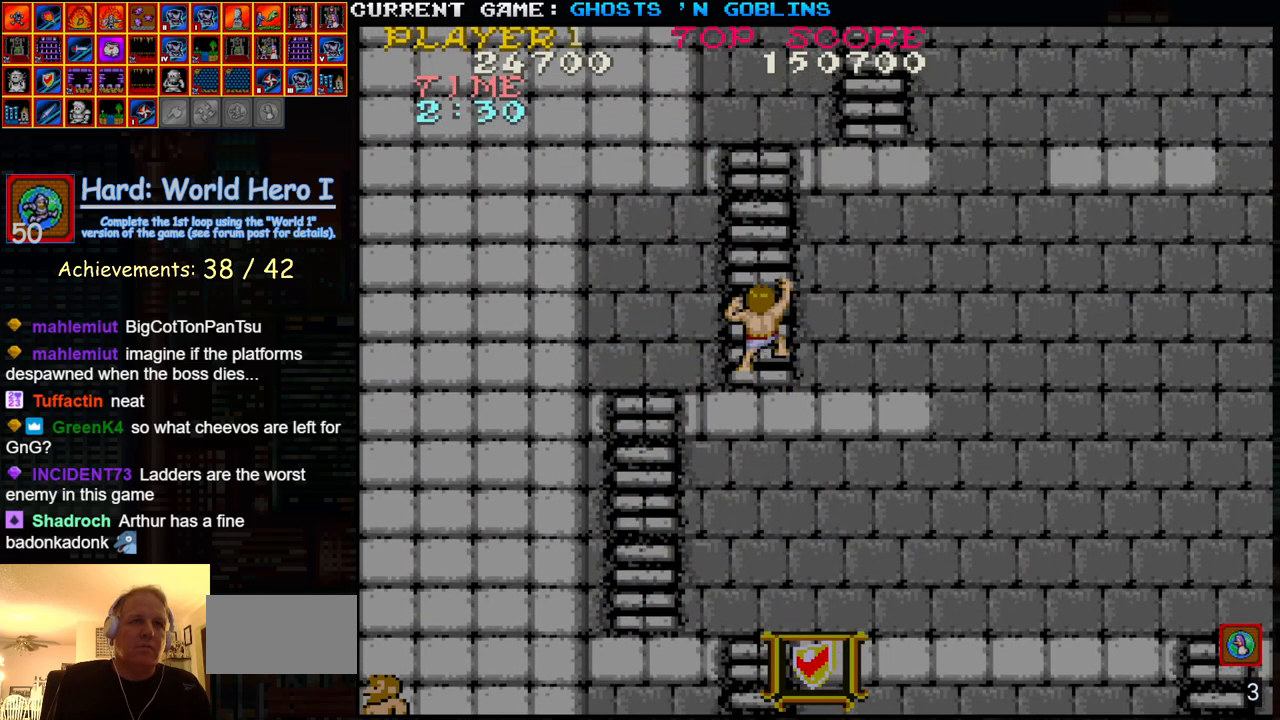
{"buttons": [], "left_stick": "up-right", "events": [[333, "left_stick", "up-right"]]}
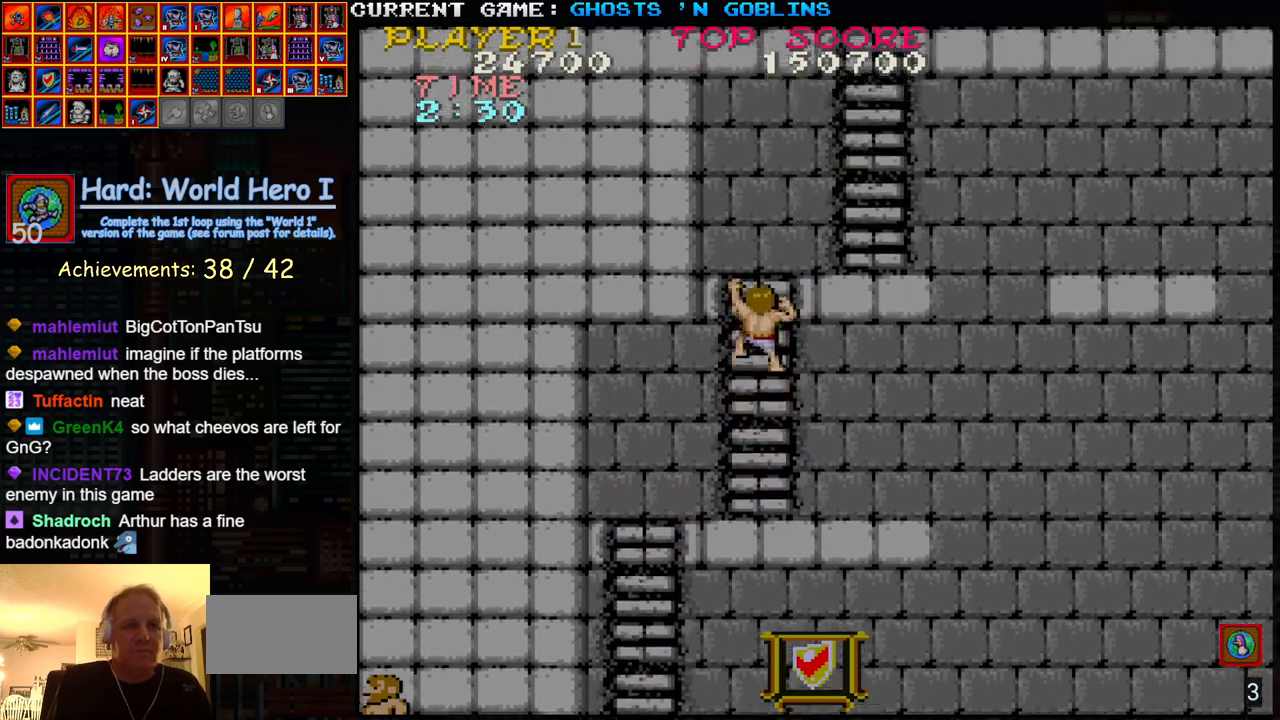
{"buttons": [], "left_stick": "up-right", "events": []}
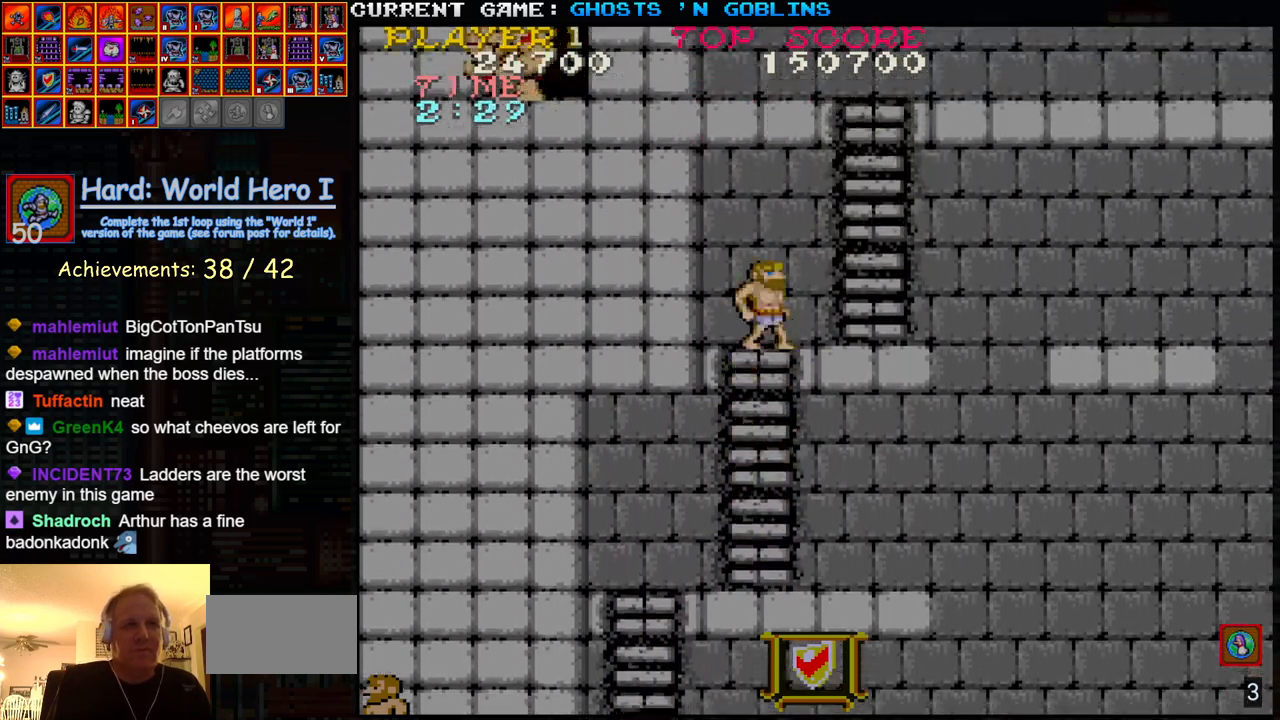
{"buttons": [], "left_stick": "up", "events": [[83, "left_stick", "right"], [317, "left_stick", "up"]]}
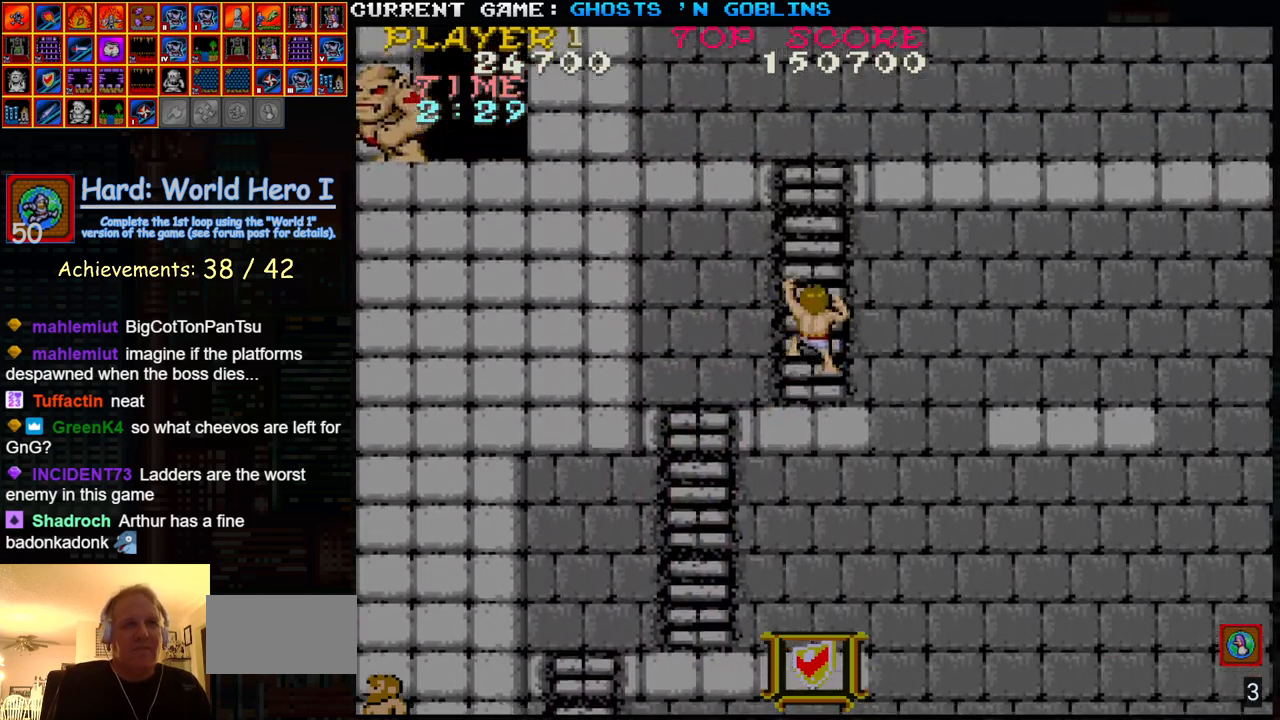
{"buttons": [], "left_stick": "up-right", "events": [[33, "left_stick", "up-right"]]}
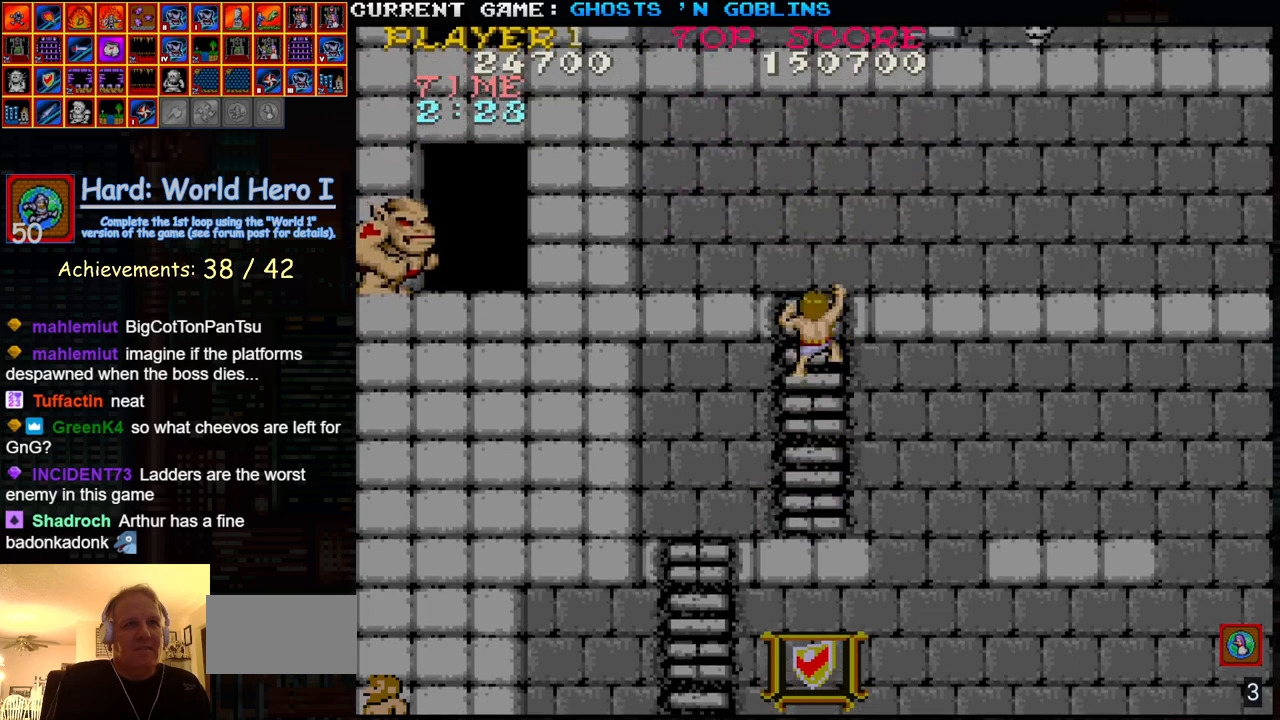
{"buttons": [], "left_stick": "up-right", "events": []}
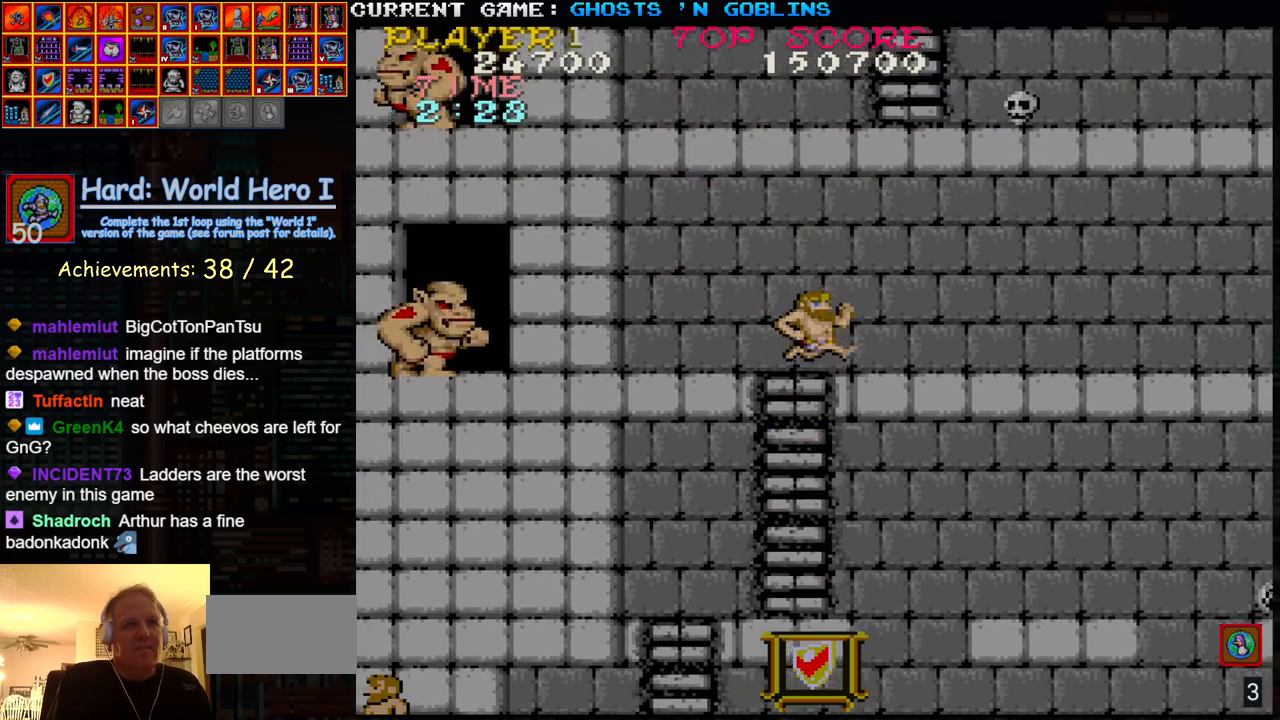
{"buttons": [], "left_stick": "right", "events": [[50, "left_stick", "right"]]}
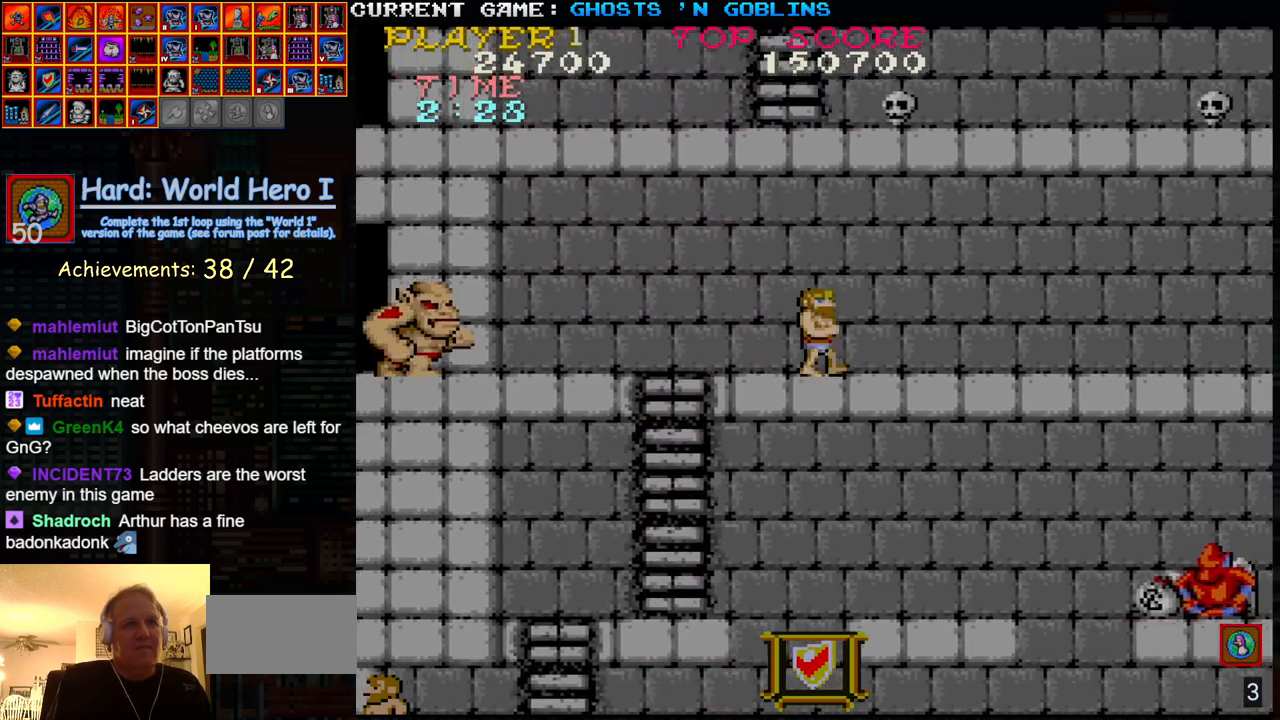
{"buttons": [], "left_stick": "right", "events": []}
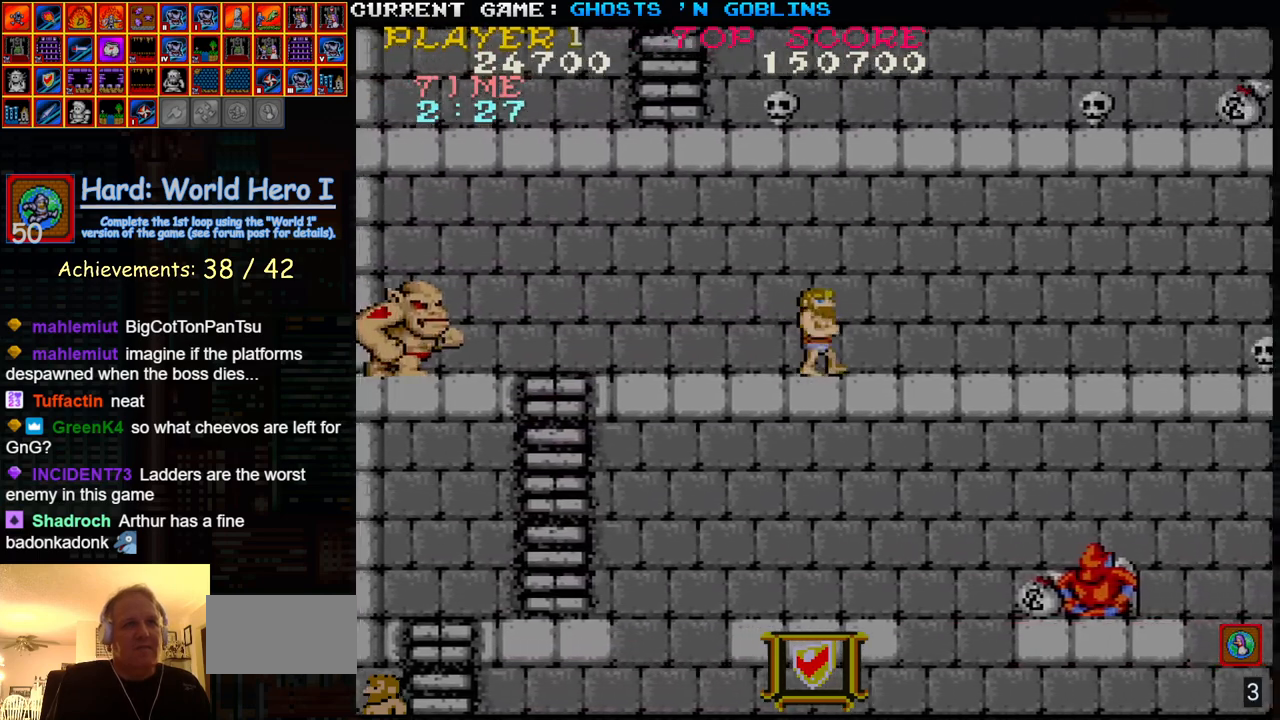
{"buttons": [], "left_stick": "right", "events": []}
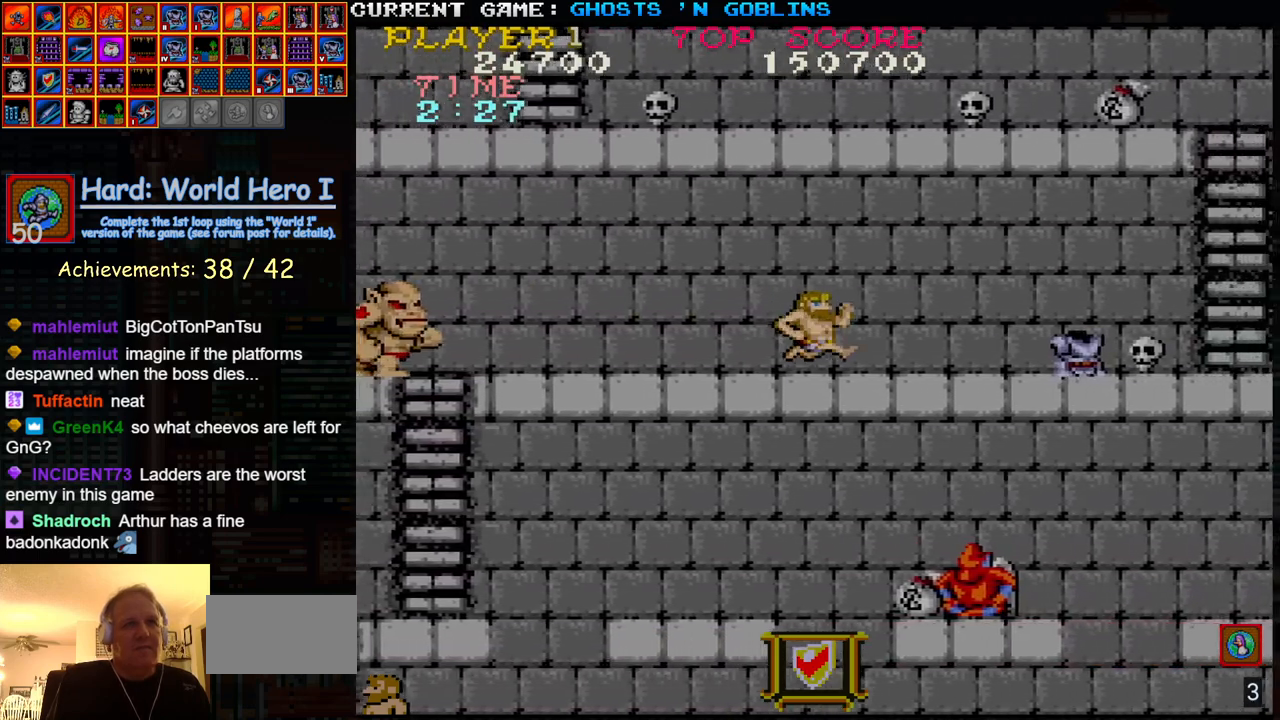
{"buttons": [], "left_stick": "right", "events": []}
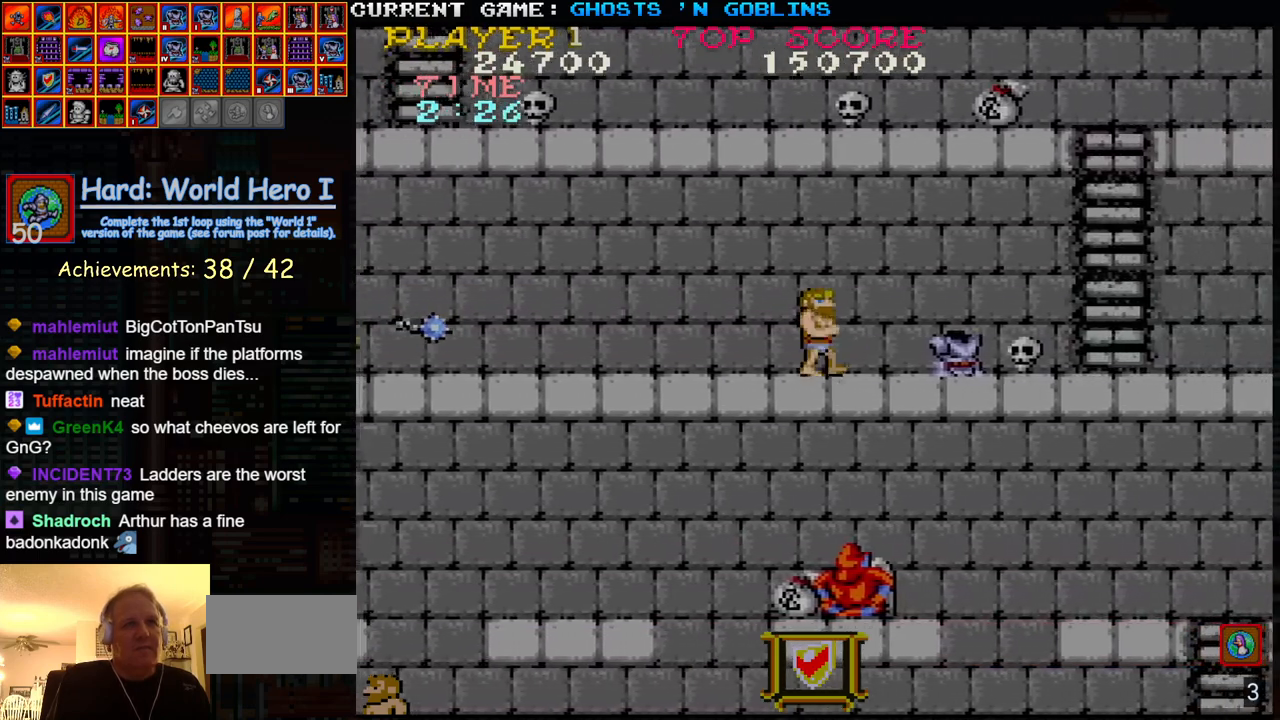
{"buttons": [], "left_stick": "left", "events": [[167, "SQUARE", "down"], [167, "left_stick", "down"], [217, "left_stick", "center"], [233, "SQUARE", "up"], [283, "left_stick", "up"], [467, "left_stick", "left"]]}
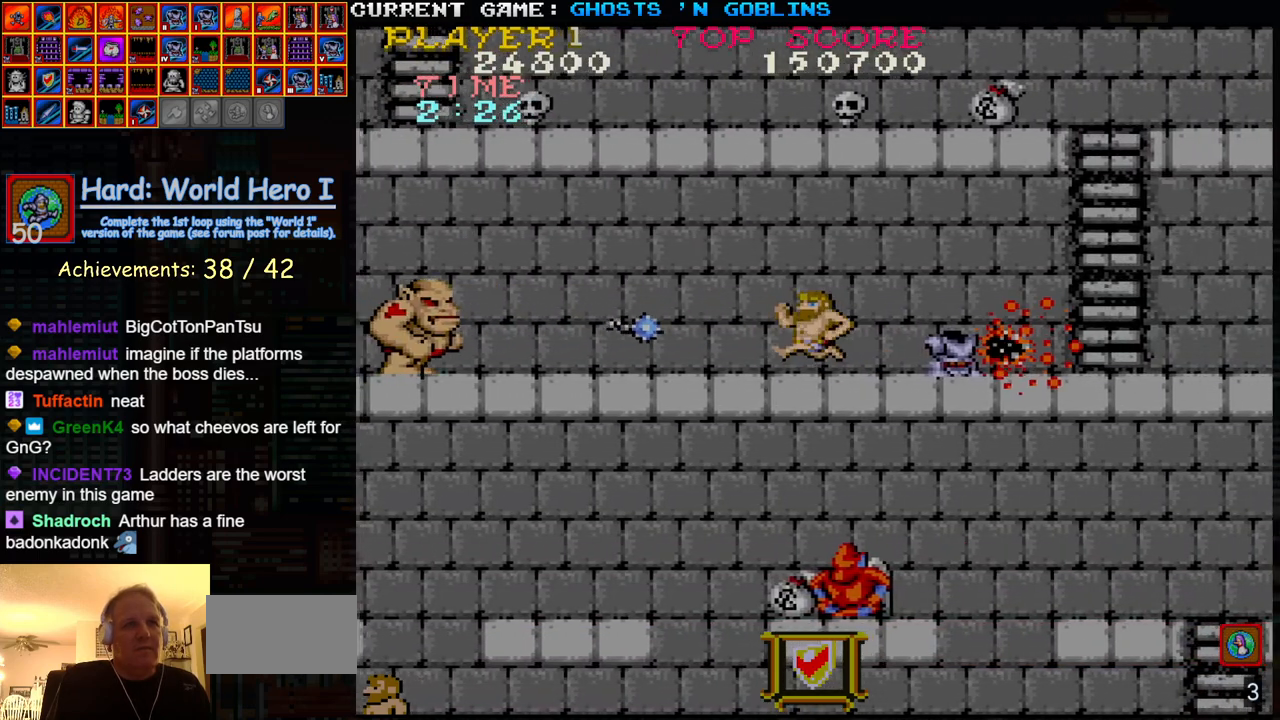
{"buttons": [], "left_stick": "down", "events": [[33, "left_stick", "down"], [50, "SQUARE", "down"], [100, "SQUARE", "up"], [217, "SQUARE", "down"], [283, "SQUARE", "up"], [417, "SQUARE", "down"], [483, "SQUARE", "up"]]}
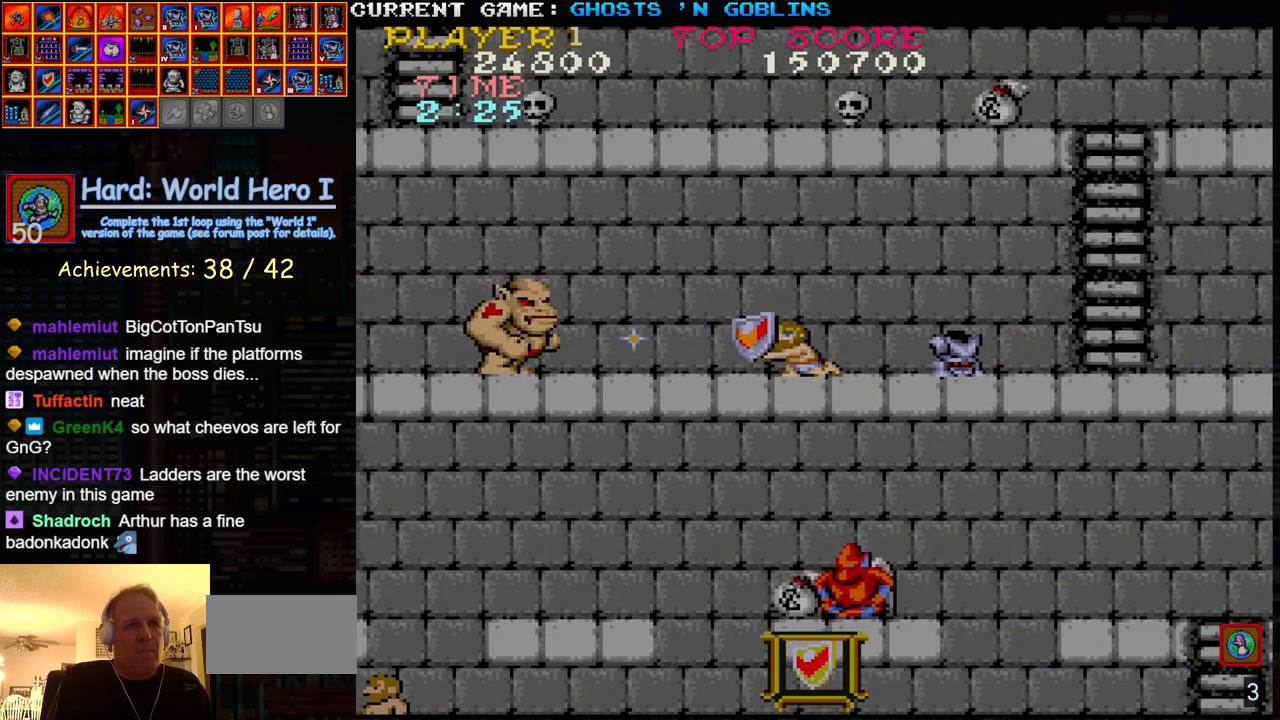
{"buttons": [], "left_stick": "down", "events": [[133, "SQUARE", "down"], [200, "SQUARE", "up"], [333, "SQUARE", "down"], [400, "SQUARE", "up"]]}
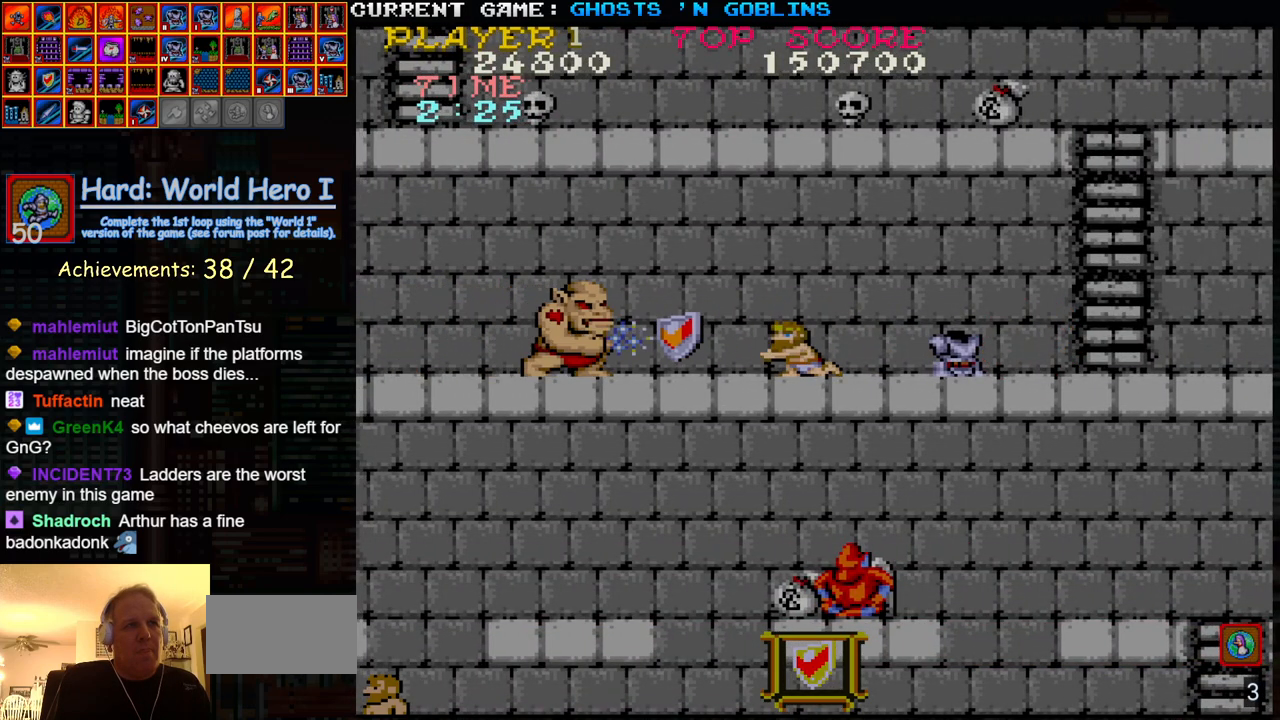
{"buttons": ["SQUARE"], "left_stick": "down", "events": [[50, "SQUARE", "down"], [117, "SQUARE", "up"], [250, "SQUARE", "down"], [317, "SQUARE", "up"], [450, "SQUARE", "down"]]}
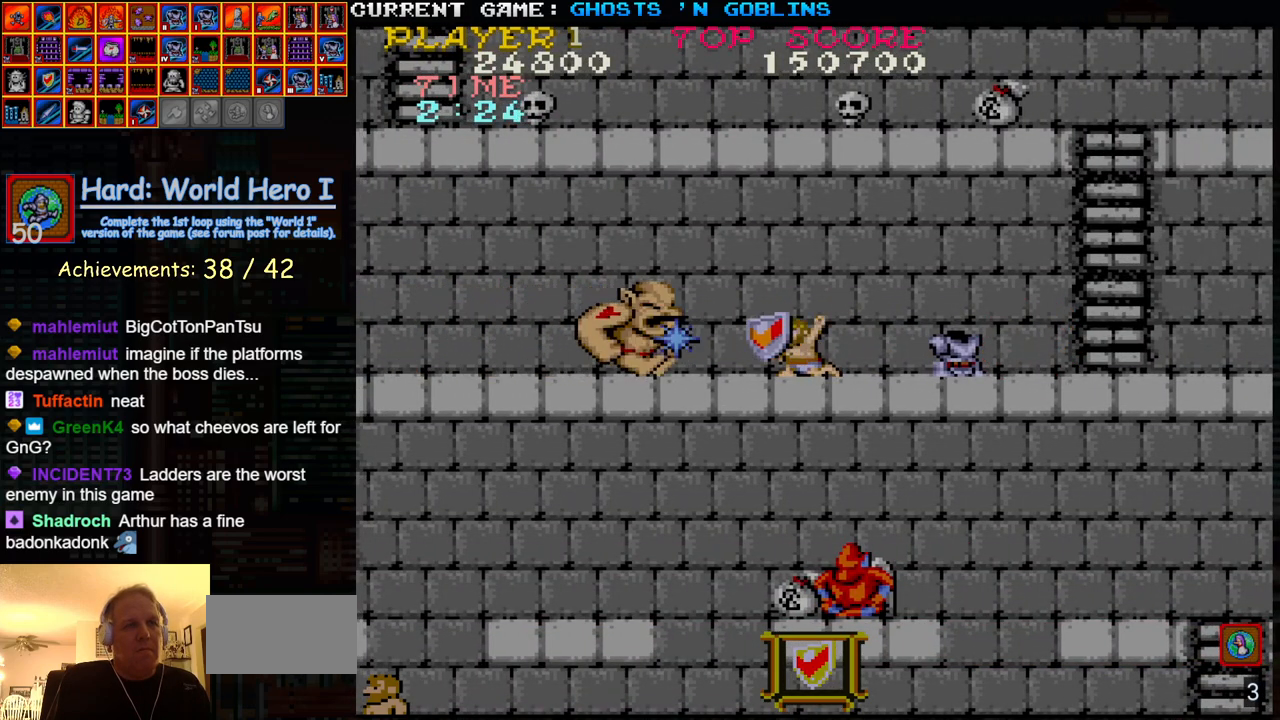
{"buttons": [], "left_stick": "down", "events": [[17, "SQUARE", "up"], [150, "SQUARE", "down"], [200, "SQUARE", "up"], [333, "SQUARE", "down"], [400, "SQUARE", "up"]]}
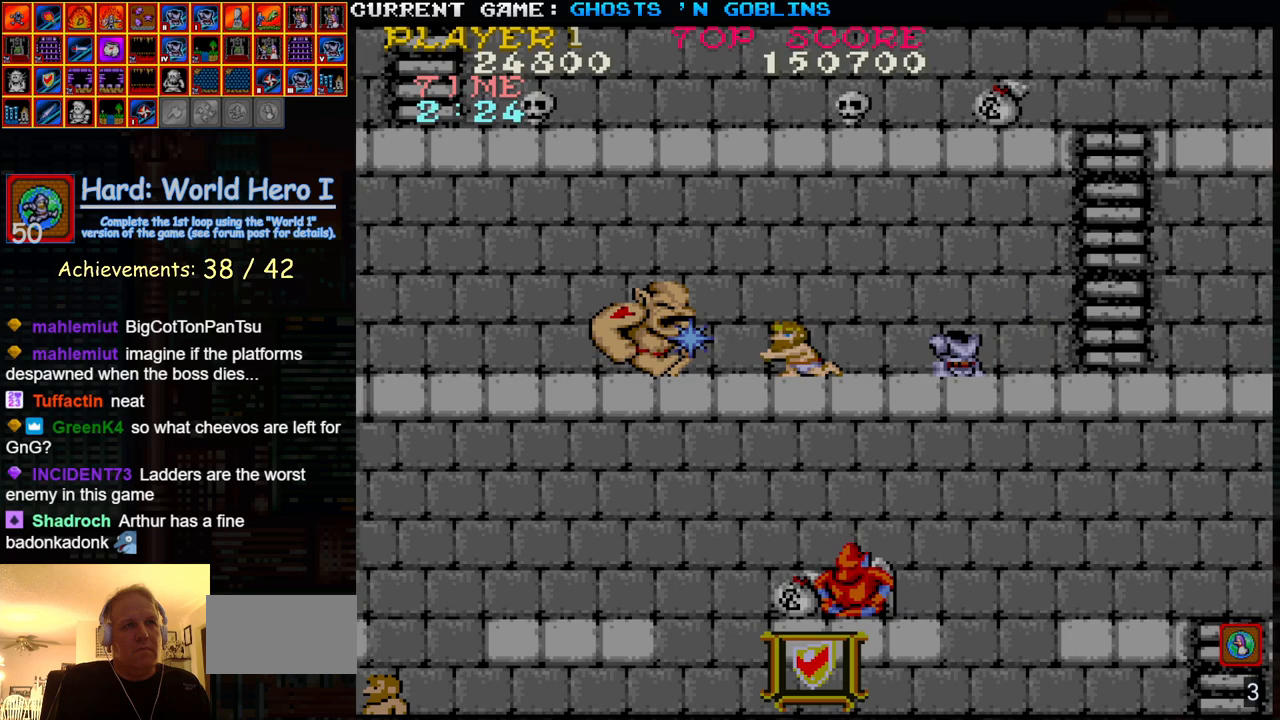
{"buttons": [], "left_stick": "down", "events": [[33, "SQUARE", "down"], [83, "SQUARE", "up"], [217, "SQUARE", "down"], [267, "SQUARE", "up"], [400, "SQUARE", "down"], [450, "SQUARE", "up"]]}
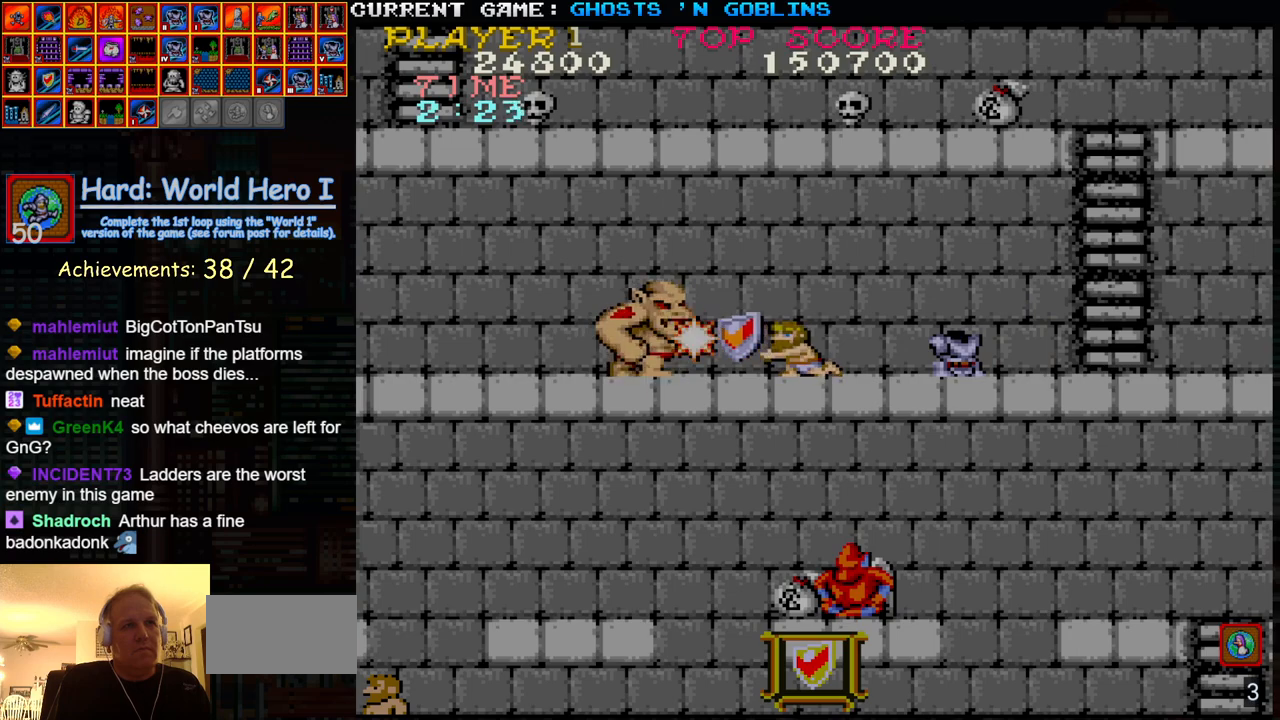
{"buttons": ["SQUARE"], "left_stick": "down", "events": [[100, "SQUARE", "down"], [150, "SQUARE", "up"], [283, "SQUARE", "down"], [333, "SQUARE", "up"], [467, "SQUARE", "down"]]}
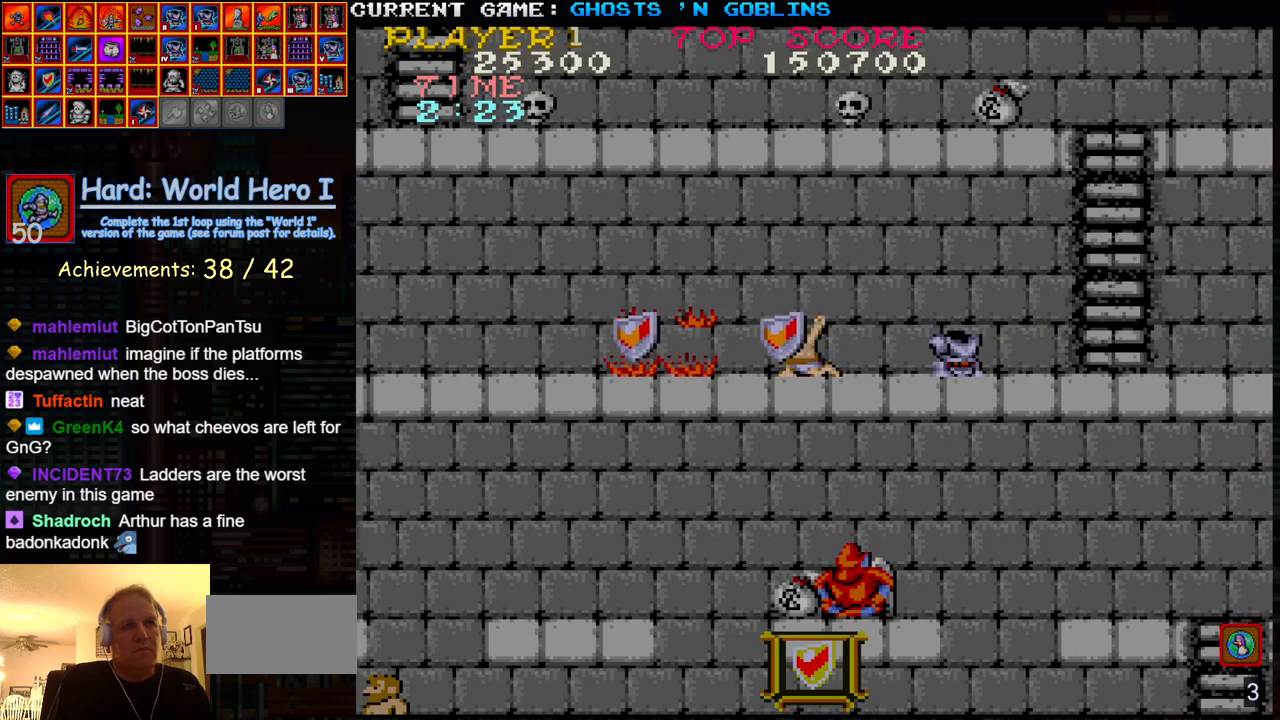
{"buttons": [], "left_stick": "right", "events": [[33, "SQUARE", "up"], [100, "left_stick", "up"], [233, "left_stick", "right"]]}
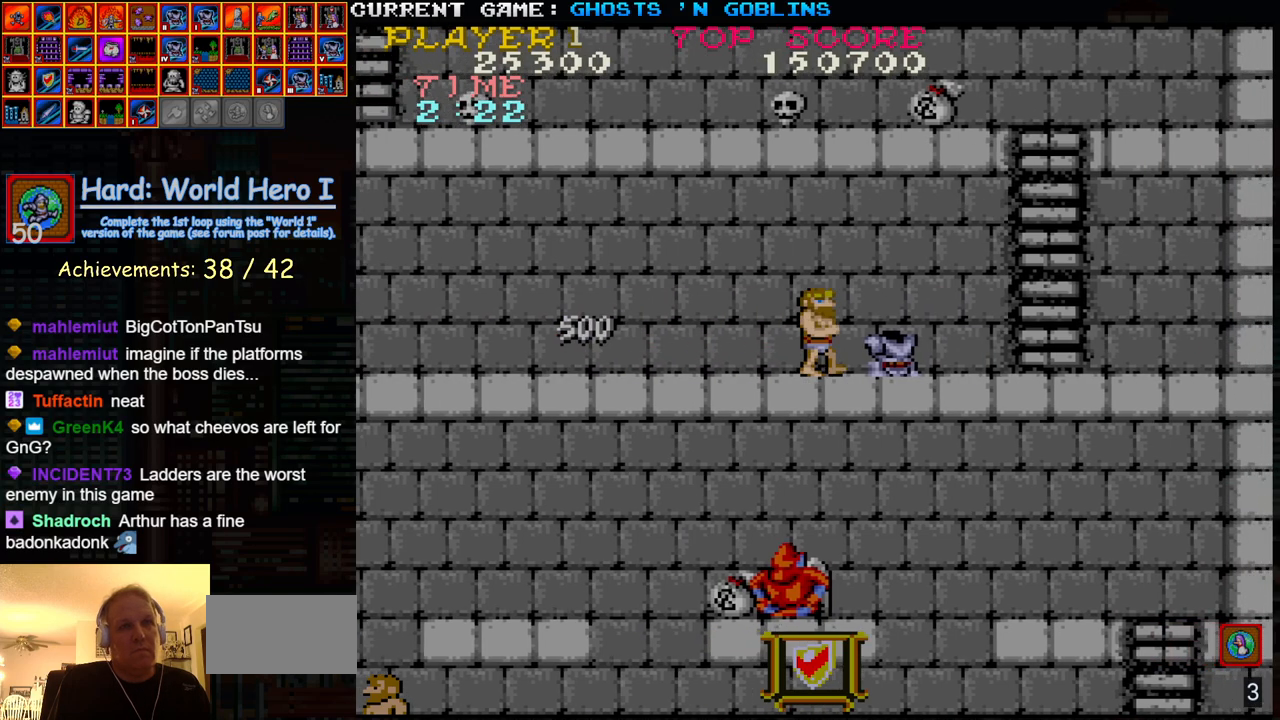
{"buttons": [], "left_stick": "right", "events": []}
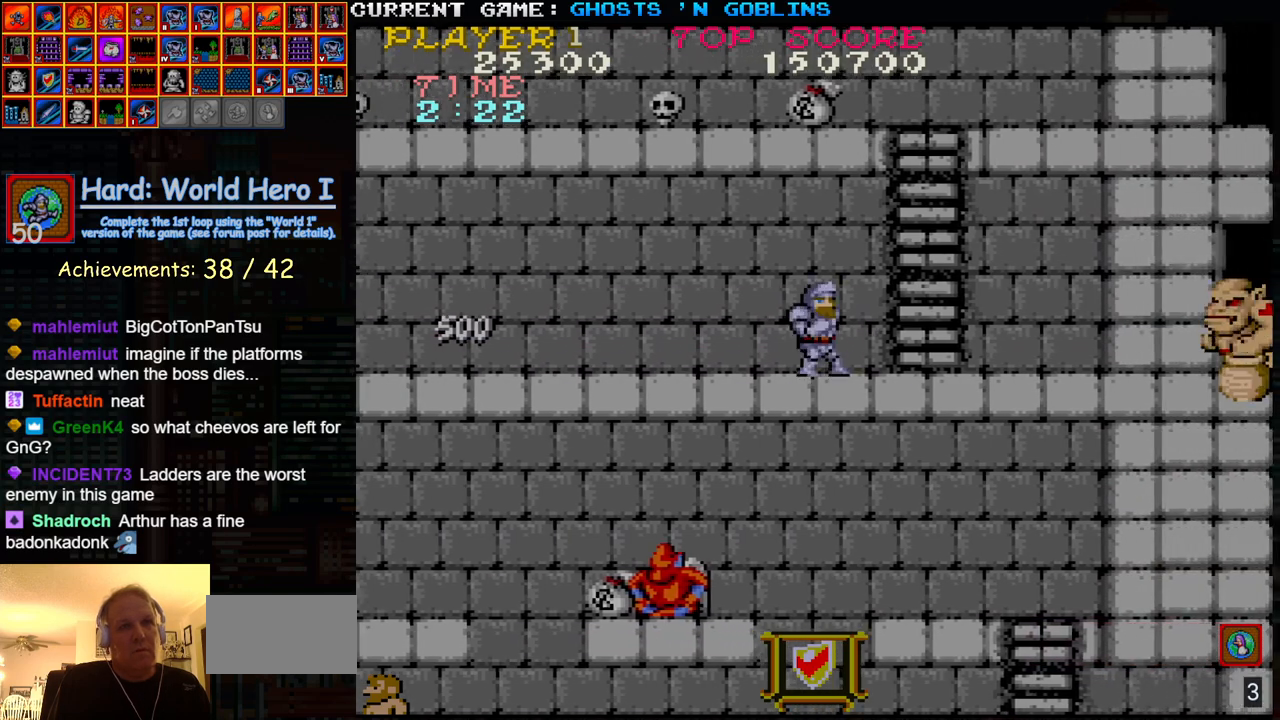
{"buttons": [], "left_stick": "up", "events": [[383, "left_stick", "up"]]}